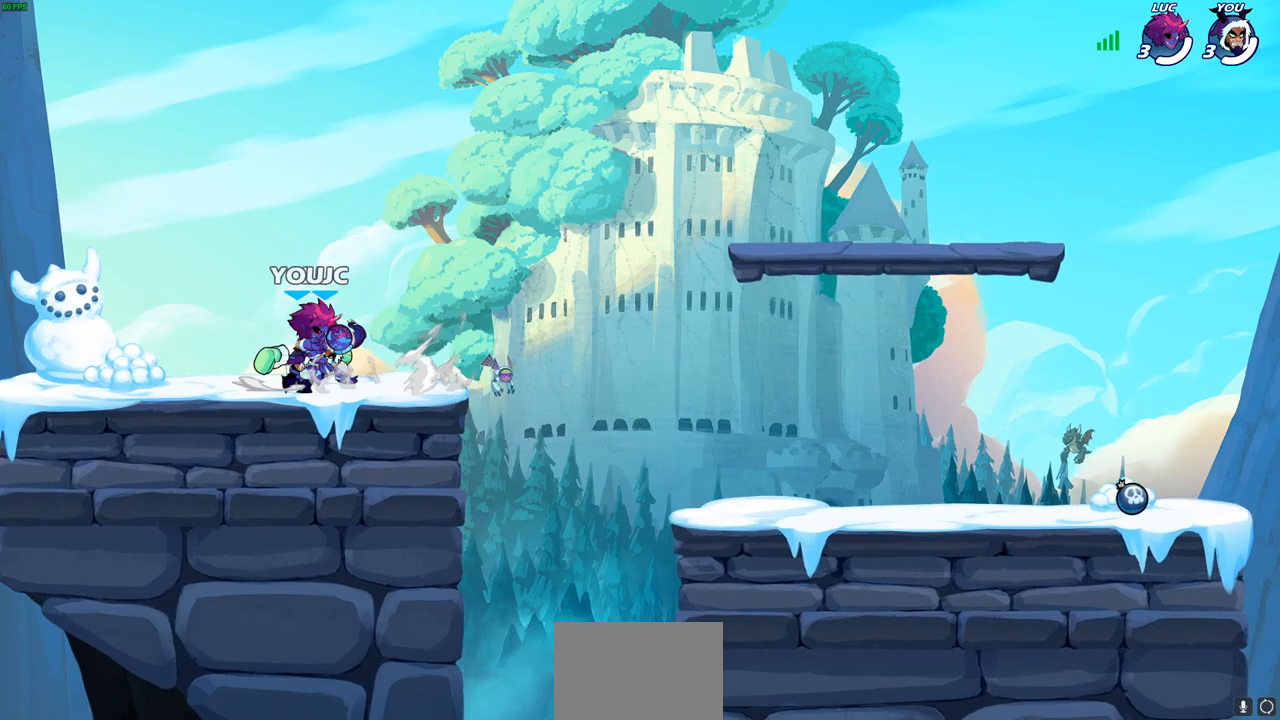
Gameplay with a controller (PlayStation layout); each line is a JSON object with the inputs held at the frame after it. "events" lists button and stick changes between this image and that frame as [ms after this image, input, new state], when the widget could be followed in between. Not read: right_stick.
{"buttons": [], "left_stick": "down-right", "events": [[100, "SQUARE", "down"], [217, "SQUARE", "up"], [283, "SQUARE", "down"], [383, "SQUARE", "up"], [433, "left_stick", "down-right"]]}
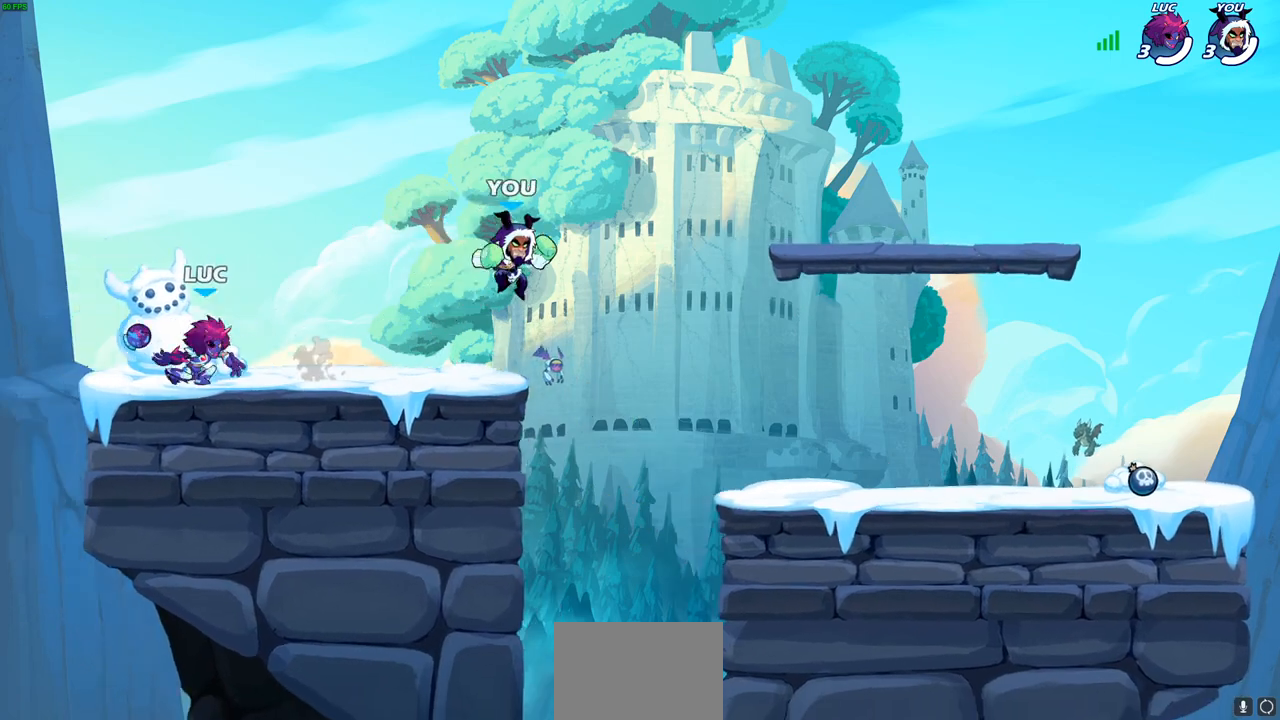
{"buttons": ["SQUARE"], "left_stick": "up-right", "events": [[117, "left_stick", "right"], [217, "left_stick", "up-right"], [233, "SQUARE", "down"], [350, "SQUARE", "up"], [433, "SQUARE", "down"]]}
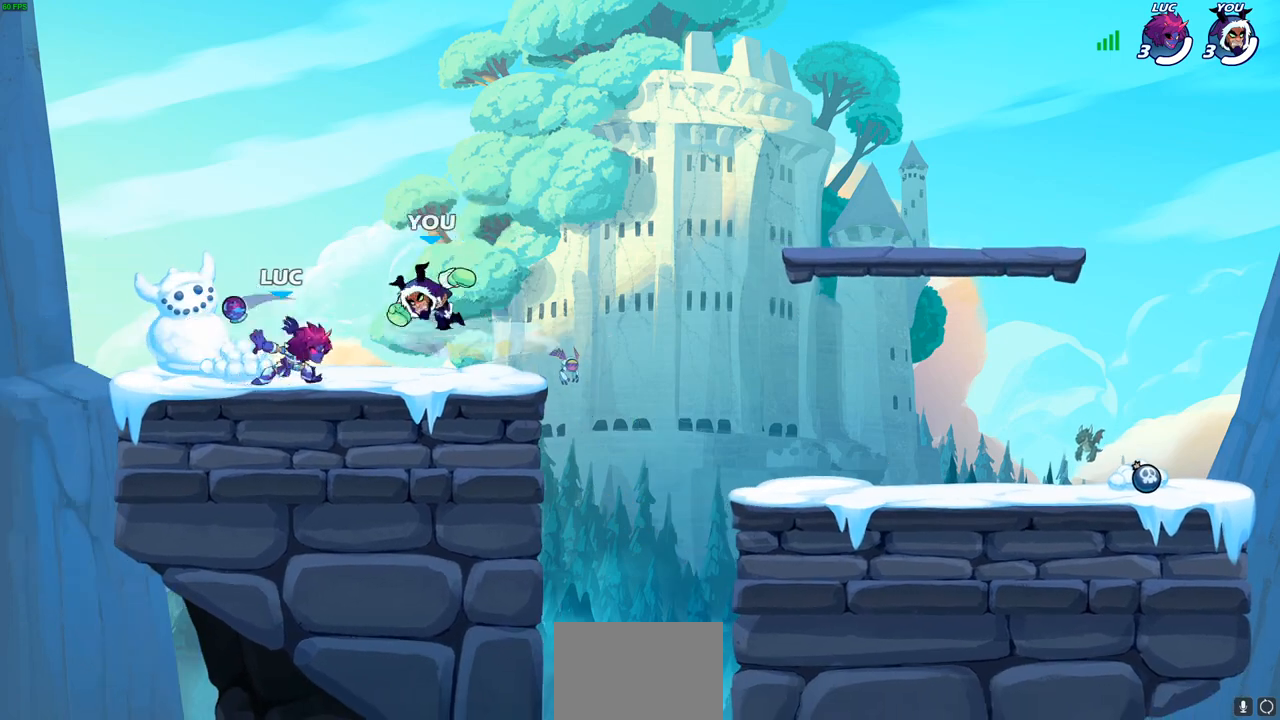
{"buttons": ["SQUARE"], "left_stick": "up", "events": [[50, "SQUARE", "up"], [67, "left_stick", "up"], [100, "SQUARE", "down"], [217, "SQUARE", "up"], [233, "SQUARE", "down"], [350, "SQUARE", "up"], [417, "SQUARE", "down"]]}
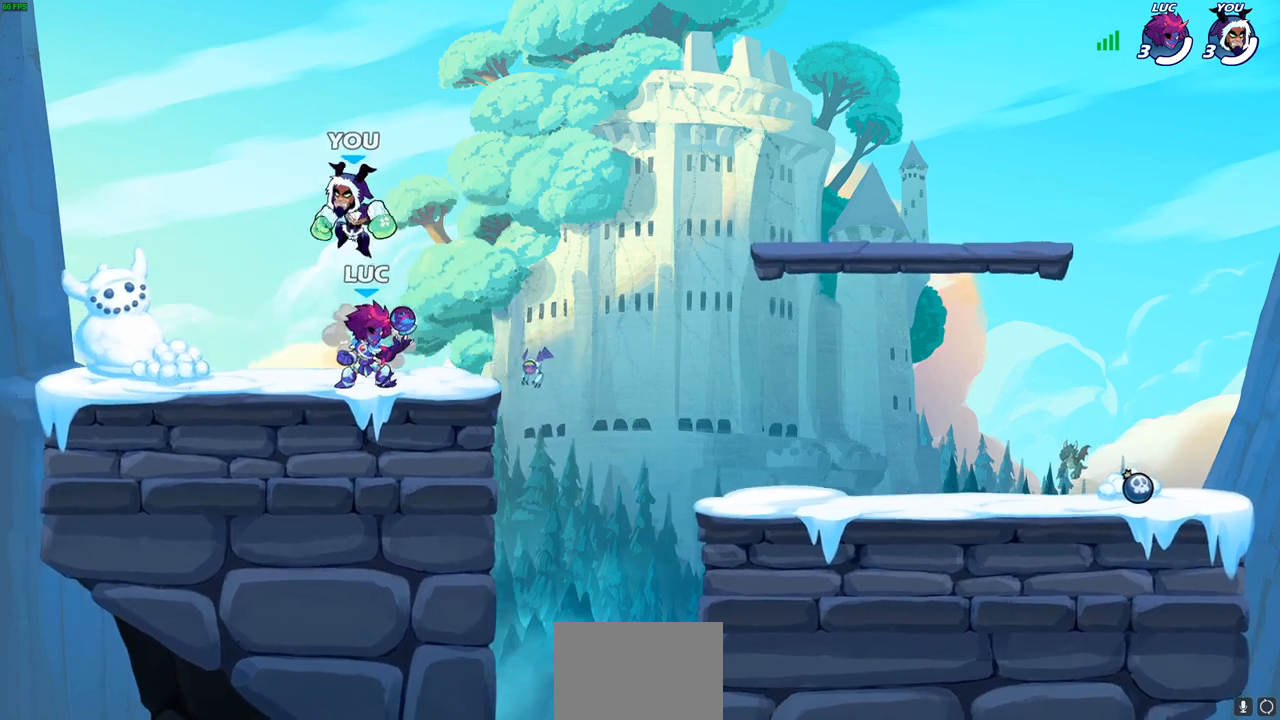
{"buttons": ["SQUARE"], "left_stick": "up-left", "events": [[33, "SQUARE", "up"], [83, "SQUARE", "down"], [167, "left_stick", "up-left"], [200, "SQUARE", "up"], [250, "SQUARE", "down"], [350, "SQUARE", "up"], [417, "SQUARE", "down"]]}
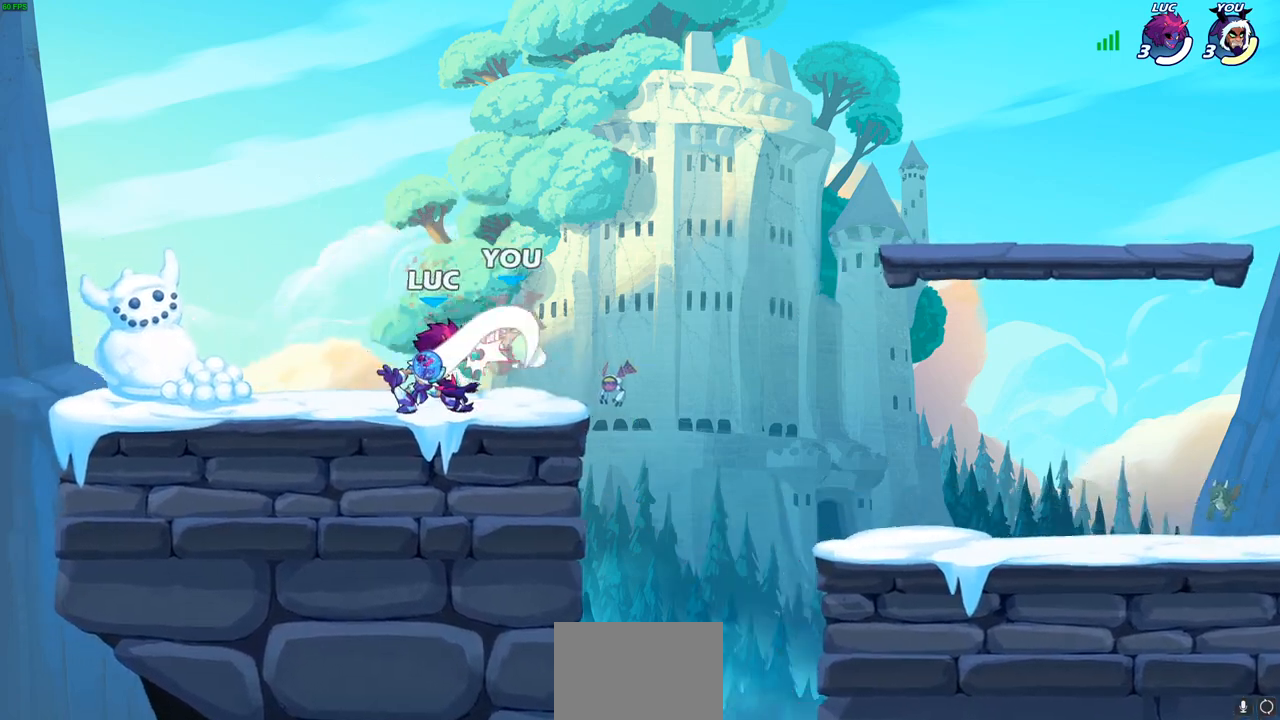
{"buttons": ["SQUARE"], "left_stick": "up-right", "events": [[33, "SQUARE", "up"], [83, "SQUARE", "down"], [133, "left_stick", "up"], [200, "SQUARE", "up"], [250, "SQUARE", "down"], [367, "SQUARE", "up"], [367, "left_stick", "up-right"], [450, "SQUARE", "down"]]}
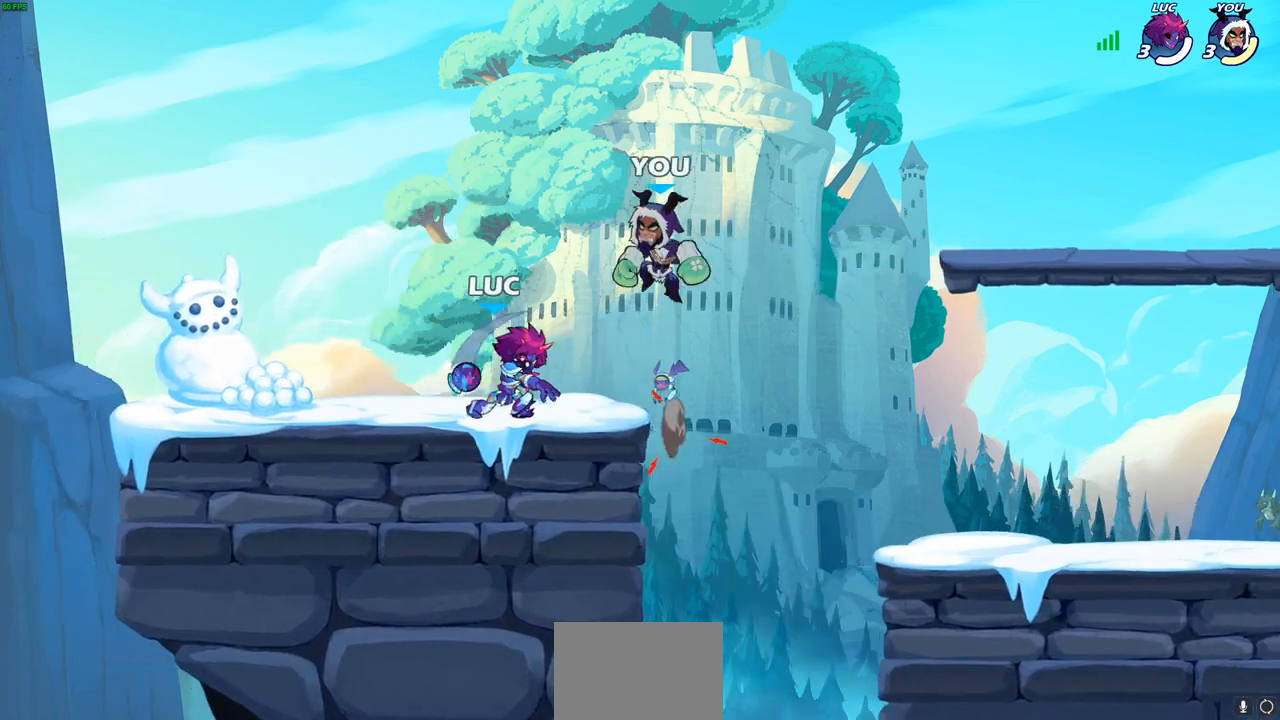
{"buttons": [], "left_stick": "up-left", "events": [[133, "left_stick", "up"], [250, "SQUARE", "up"], [250, "left_stick", "up-left"], [333, "SQUARE", "down"], [450, "SQUARE", "up"]]}
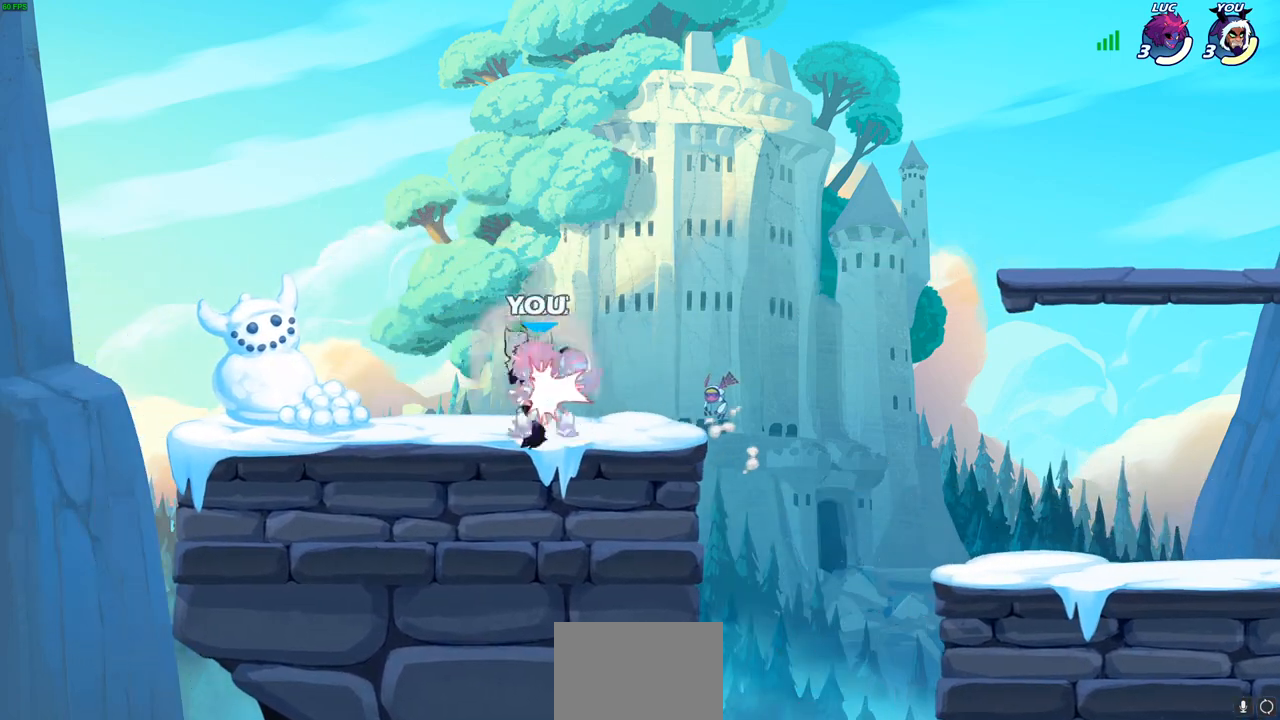
{"buttons": ["SQUARE"], "left_stick": "up", "events": [[17, "SQUARE", "down"], [50, "left_stick", "up"], [133, "SQUARE", "up"], [167, "SQUARE", "down"], [283, "SQUARE", "up"], [333, "SQUARE", "down"], [450, "SQUARE", "up"], [500, "SQUARE", "down"]]}
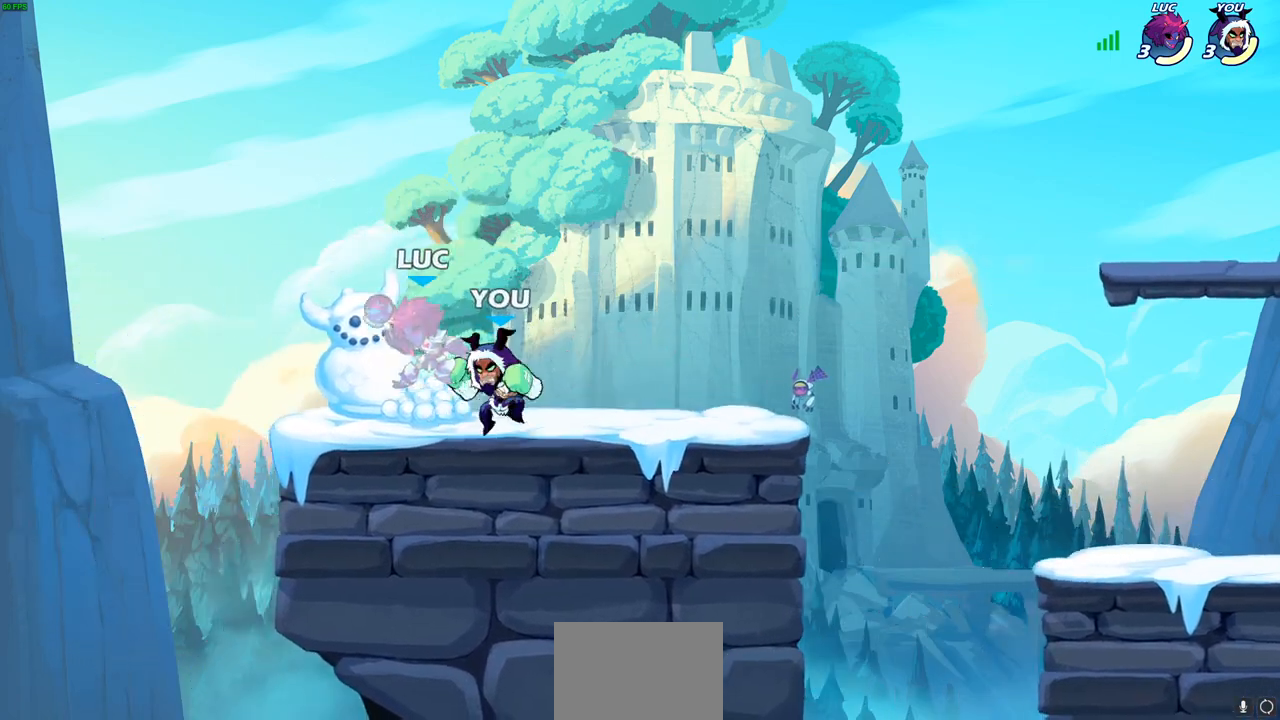
{"buttons": ["CIRCLE"], "left_stick": "up", "events": [[117, "SQUARE", "up"], [283, "CIRCLE", "down"], [383, "CIRCLE", "up"], [450, "CIRCLE", "down"]]}
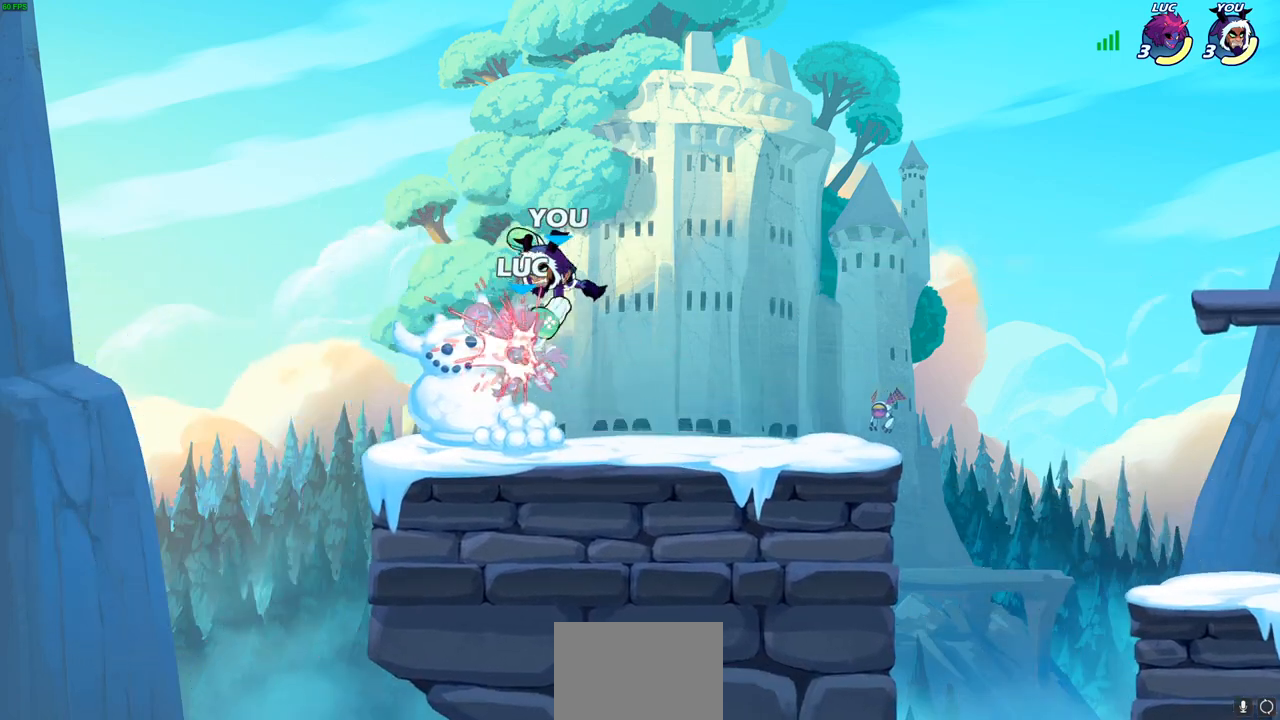
{"buttons": [], "left_stick": "up-right", "events": [[50, "CIRCLE", "up"], [83, "left_stick", "right"], [133, "CIRCLE", "down"], [283, "CIRCLE", "up"], [333, "left_stick", "up-right"], [350, "CIRCLE", "down"], [467, "CIRCLE", "up"]]}
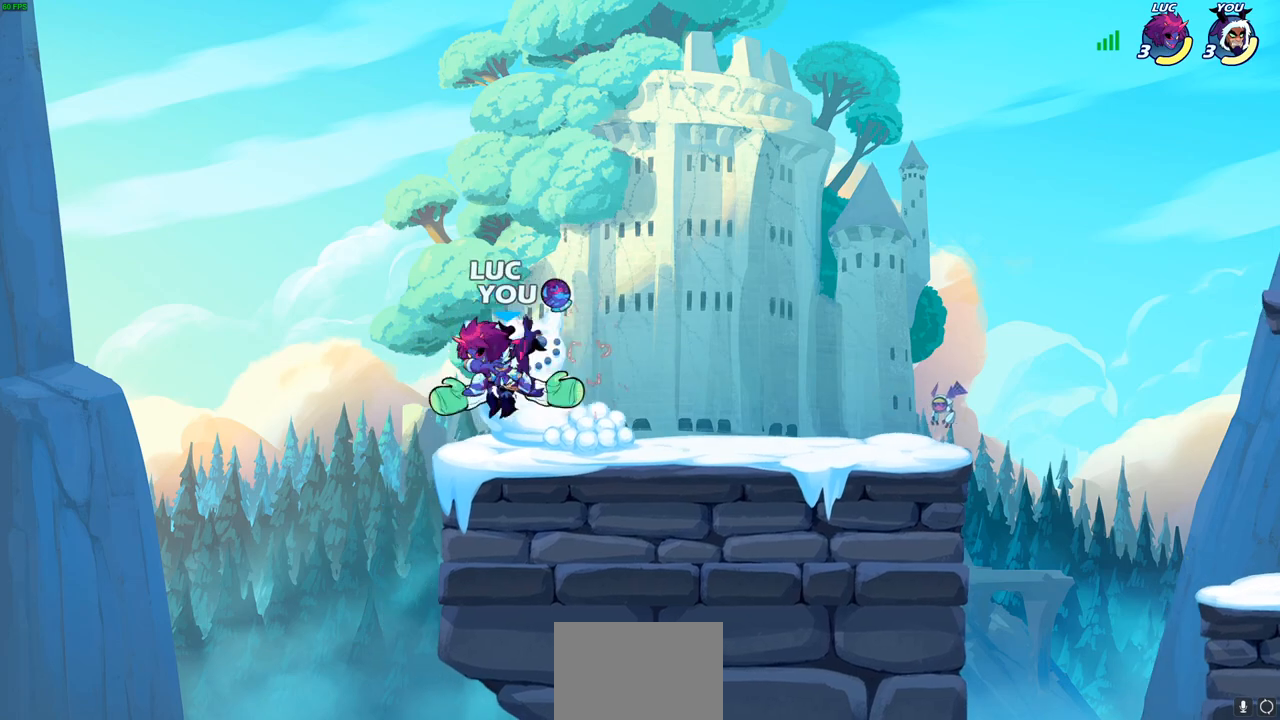
{"buttons": ["CROSS"], "left_stick": "up-right", "events": [[250, "CROSS", "down"], [400, "CROSS", "up"], [467, "CROSS", "down"]]}
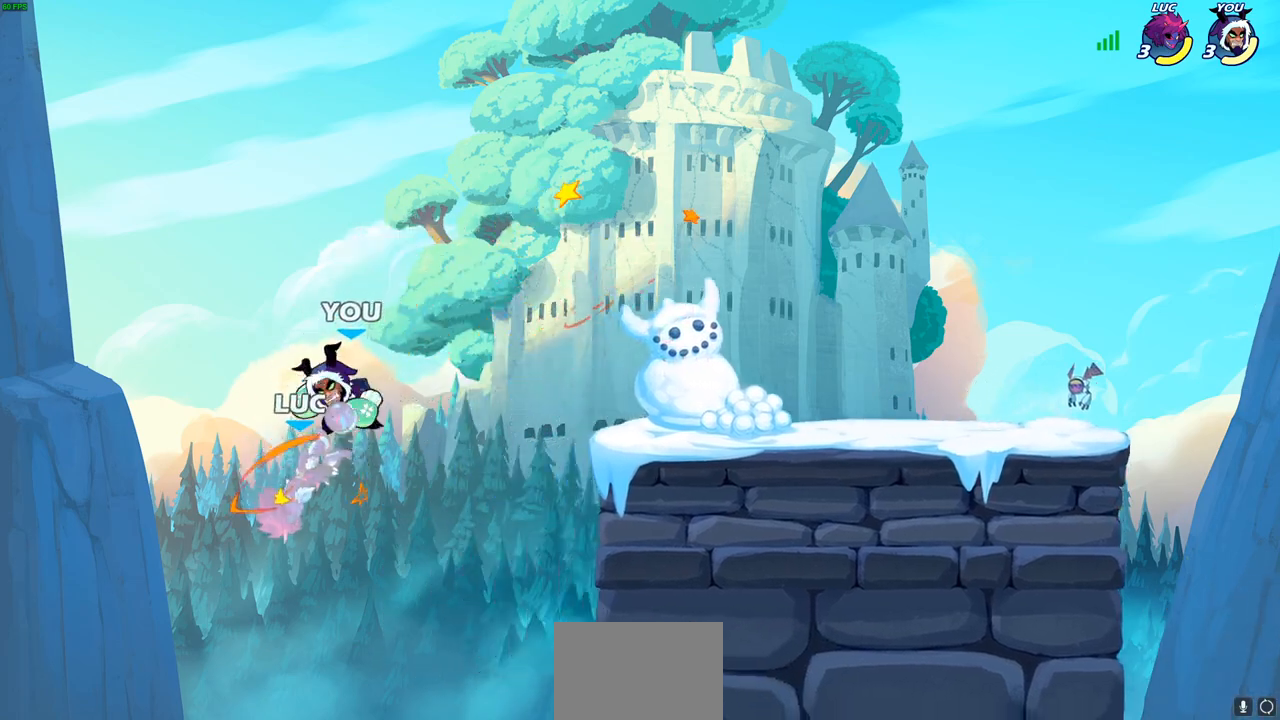
{"buttons": [], "left_stick": "up-right", "events": [[67, "CROSS", "up"], [150, "CROSS", "down"], [267, "CROSS", "up"]]}
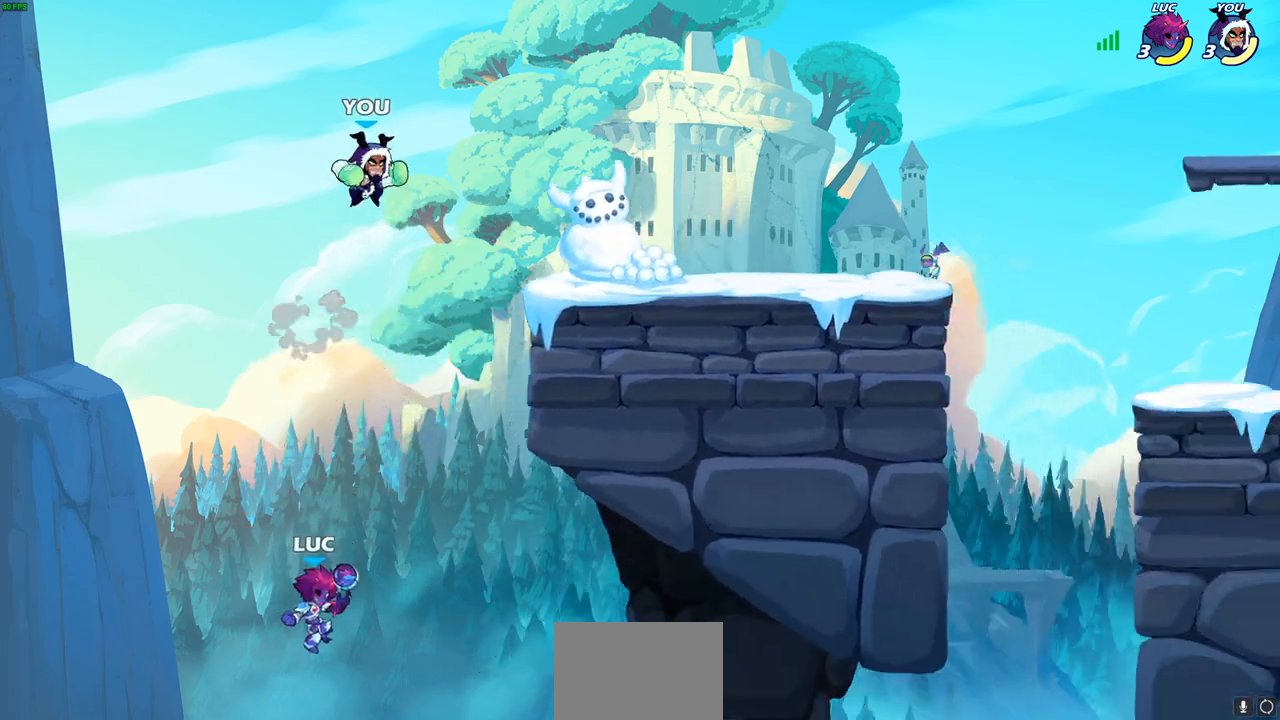
{"buttons": ["CIRCLE"], "left_stick": "up", "events": [[67, "CIRCLE", "down"], [217, "CIRCLE", "up"], [267, "CIRCLE", "down"], [283, "left_stick", "up"], [367, "CIRCLE", "up"], [417, "CIRCLE", "down"]]}
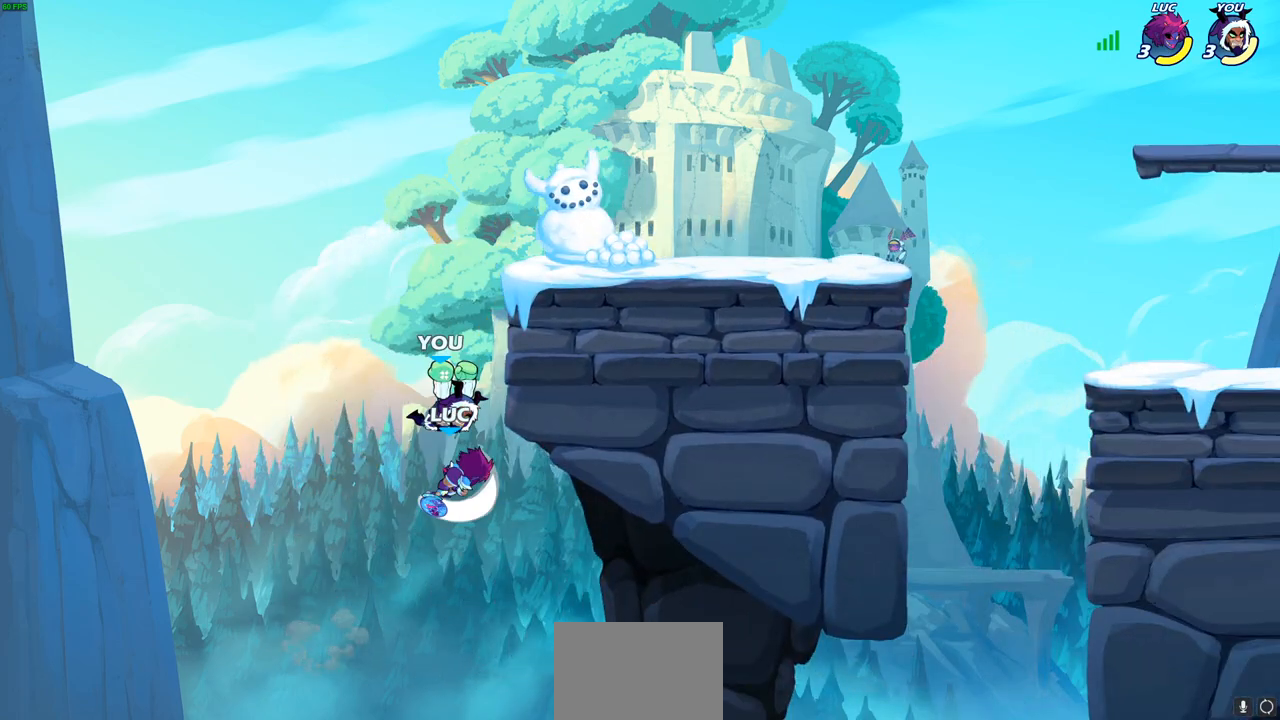
{"buttons": ["CROSS"], "left_stick": "up", "events": [[17, "CIRCLE", "up"], [67, "CIRCLE", "down"], [167, "CIRCLE", "up"], [233, "CIRCLE", "down"], [367, "CIRCLE", "up"], [433, "CROSS", "down"]]}
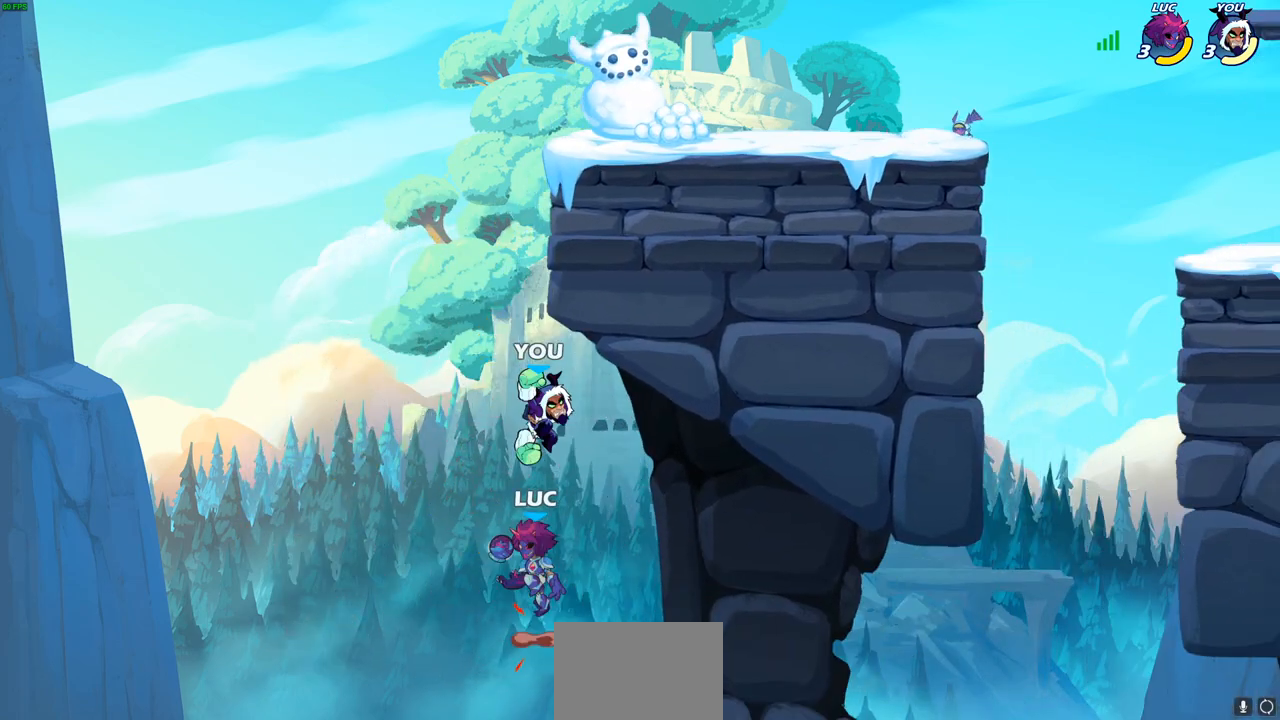
{"buttons": ["CIRCLE"], "left_stick": "up", "events": [[67, "CROSS", "up"], [100, "R2", "down"], [117, "CROSS", "down"], [117, "R1", "down"], [250, "CROSS", "up"], [300, "R1", "up"], [300, "R2", "up"], [400, "CIRCLE", "down"], [400, "R2", "down"], [500, "R2", "up"]]}
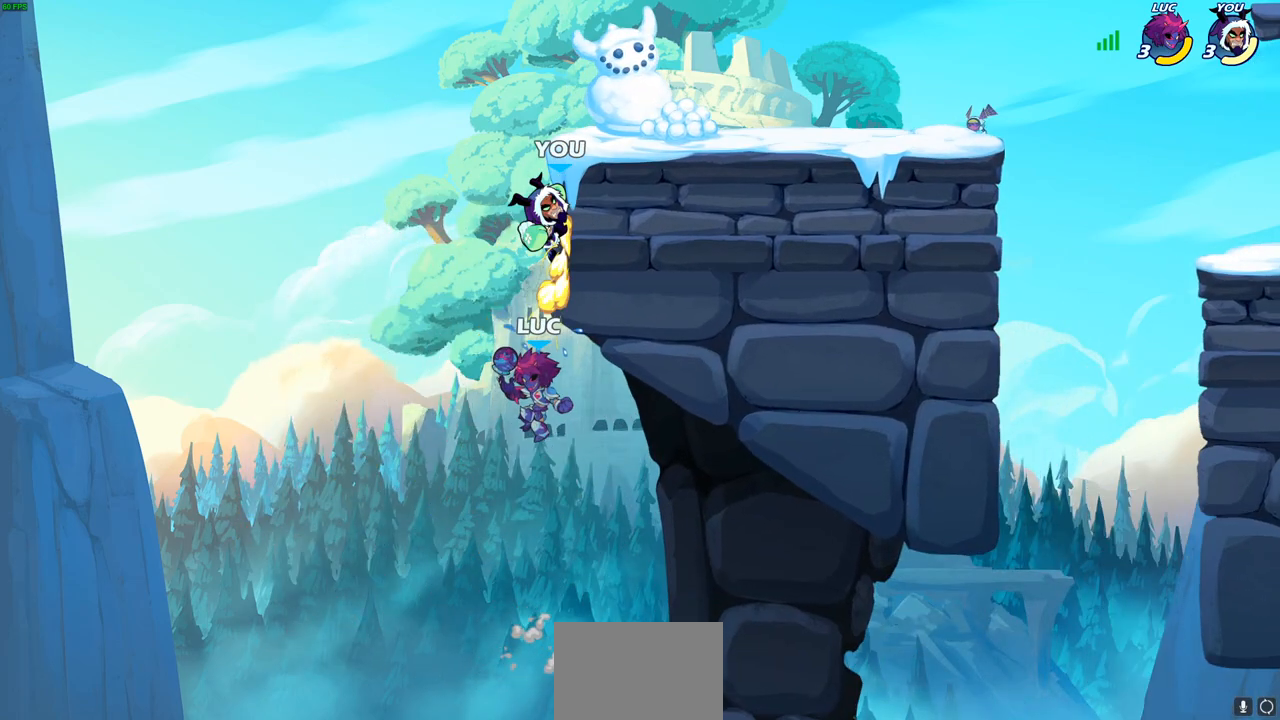
{"buttons": ["CROSS"], "left_stick": "up-right", "events": [[83, "CIRCLE", "up"], [150, "CIRCLE", "down"], [183, "left_stick", "up-right"], [267, "CIRCLE", "up"], [350, "CIRCLE", "down"], [417, "CIRCLE", "up"], [500, "CROSS", "down"]]}
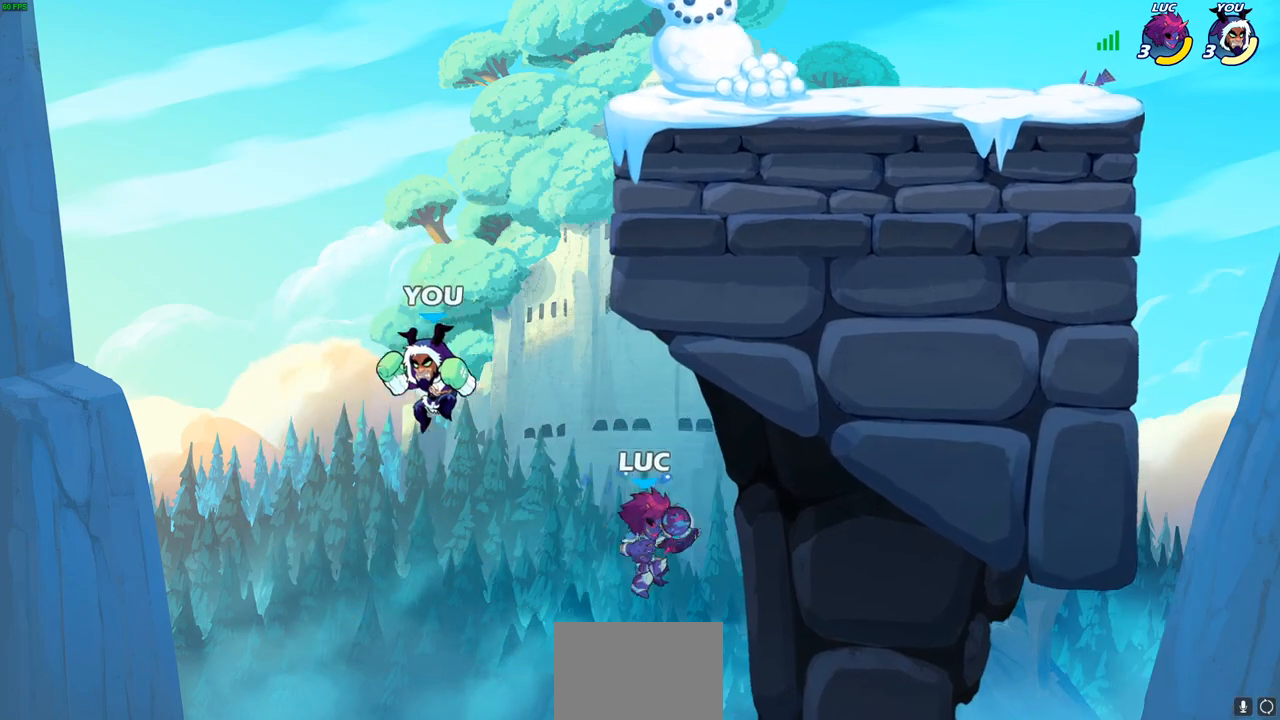
{"buttons": [], "left_stick": "up-right", "events": [[150, "CROSS", "up"], [233, "CROSS", "down"], [267, "R2", "down"], [267, "SQUARE", "down"], [333, "CROSS", "up"], [350, "R1", "down"], [417, "CROSS", "down"], [417, "R1", "up"], [417, "R2", "up"], [450, "SQUARE", "up"], [483, "CROSS", "up"]]}
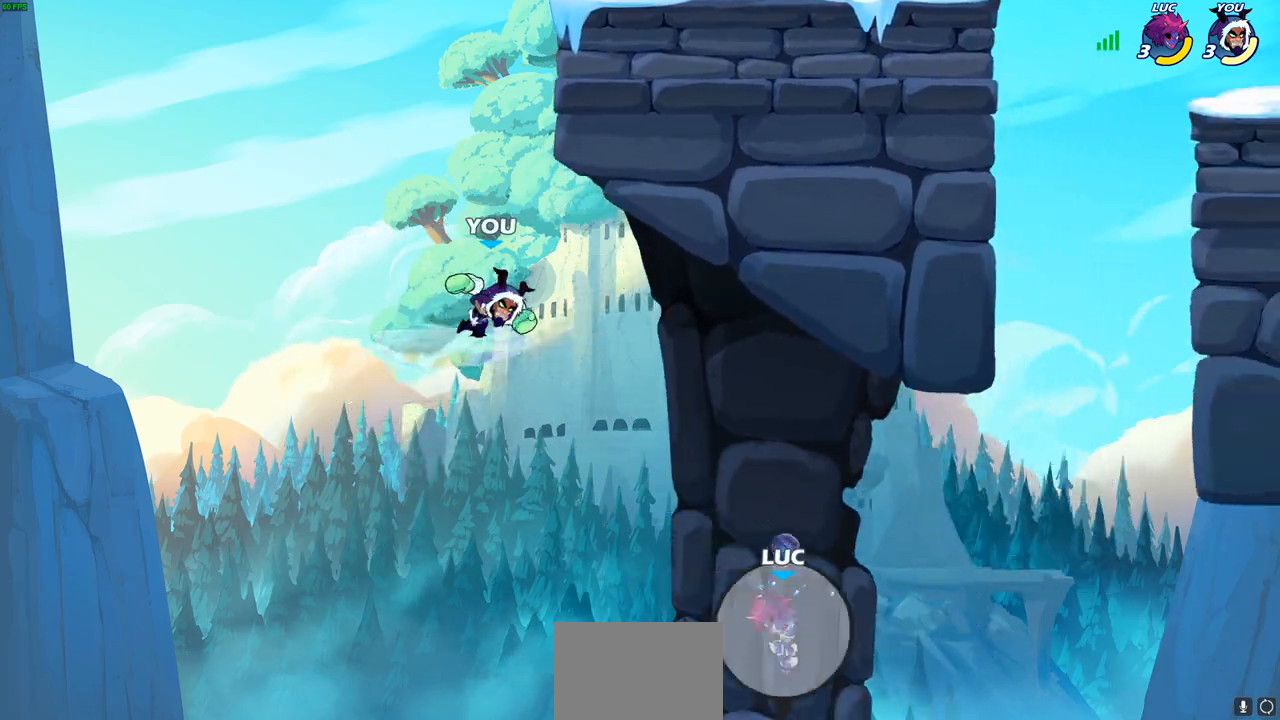
{"buttons": [], "left_stick": "up-left", "events": [[67, "CIRCLE", "down"], [67, "R2", "down"], [83, "TRIANGLE", "down"], [100, "left_stick", "up"], [183, "R2", "up"], [250, "TRIANGLE", "up"], [250, "left_stick", "up-left"], [283, "CIRCLE", "up"]]}
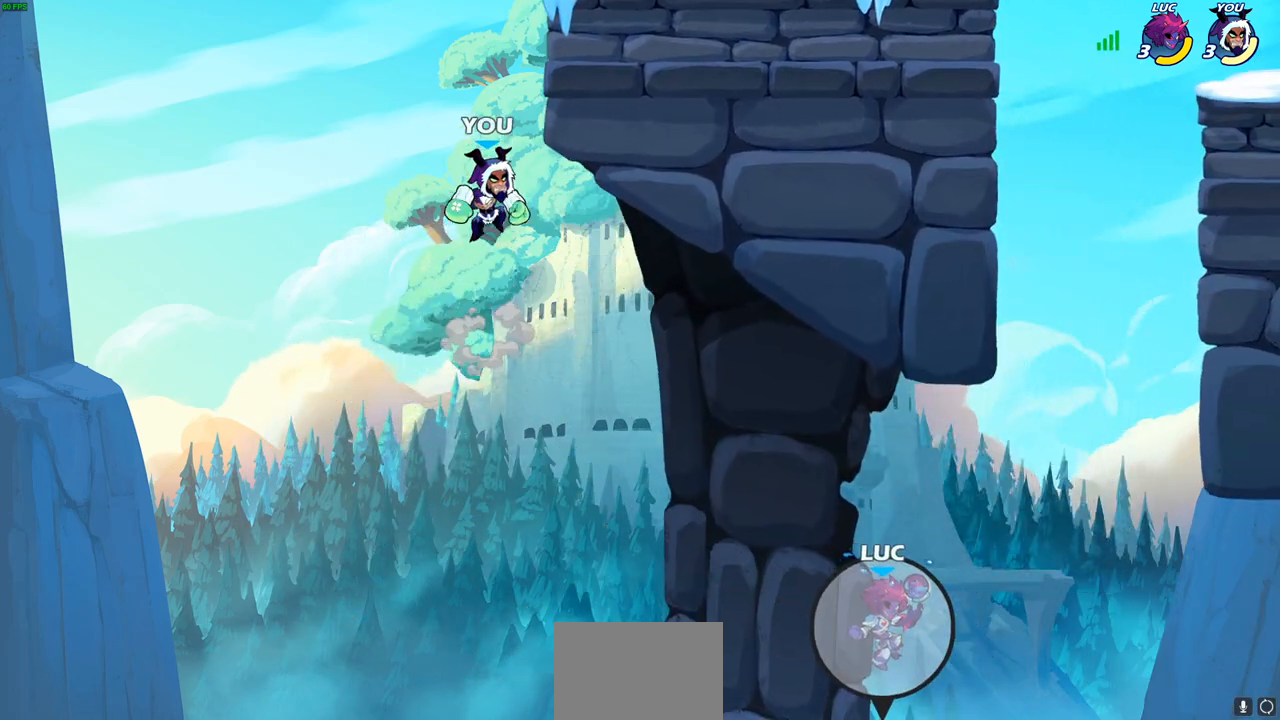
{"buttons": [], "left_stick": "center", "events": [[50, "left_stick", "center"]]}
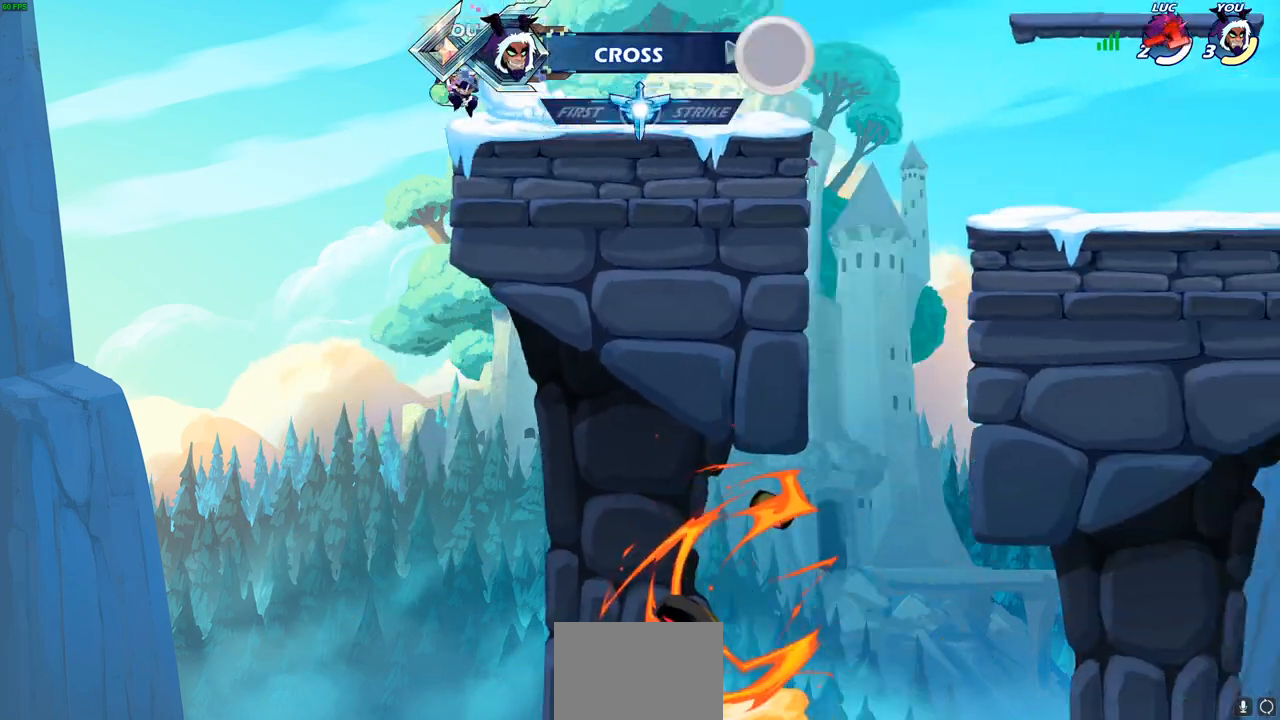
{"buttons": [], "left_stick": "center", "events": []}
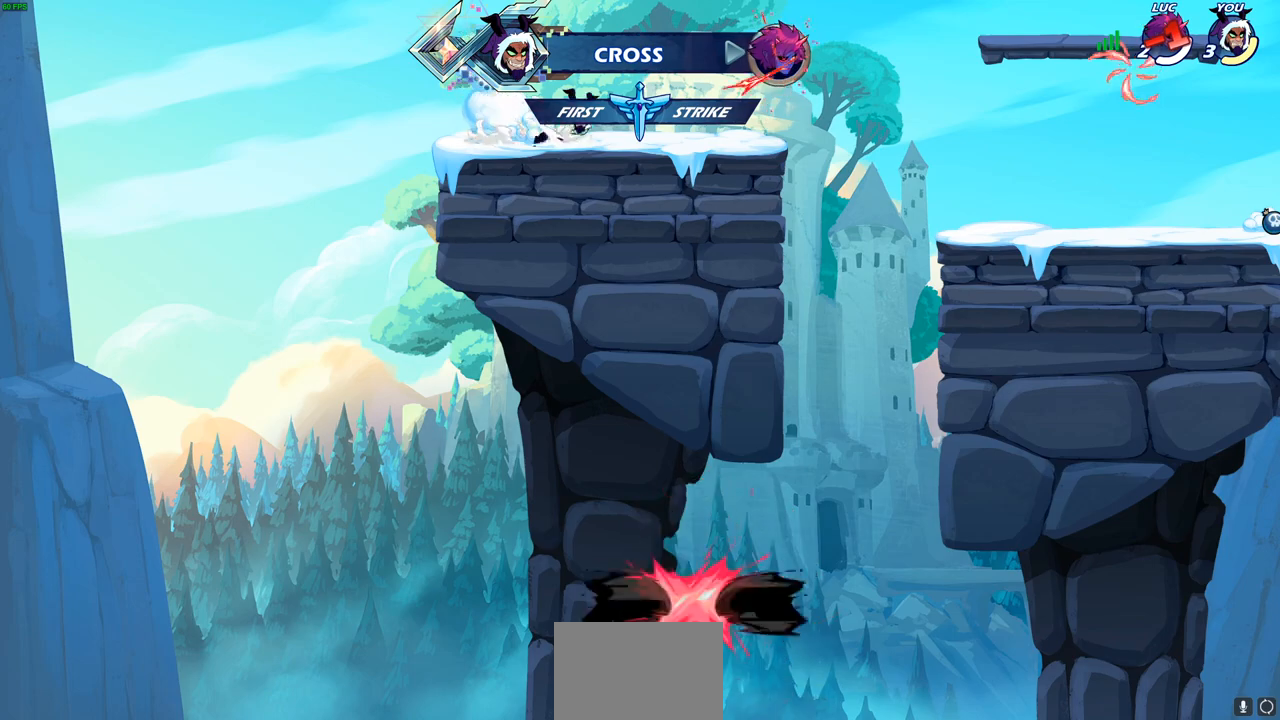
{"buttons": [], "left_stick": "center", "events": []}
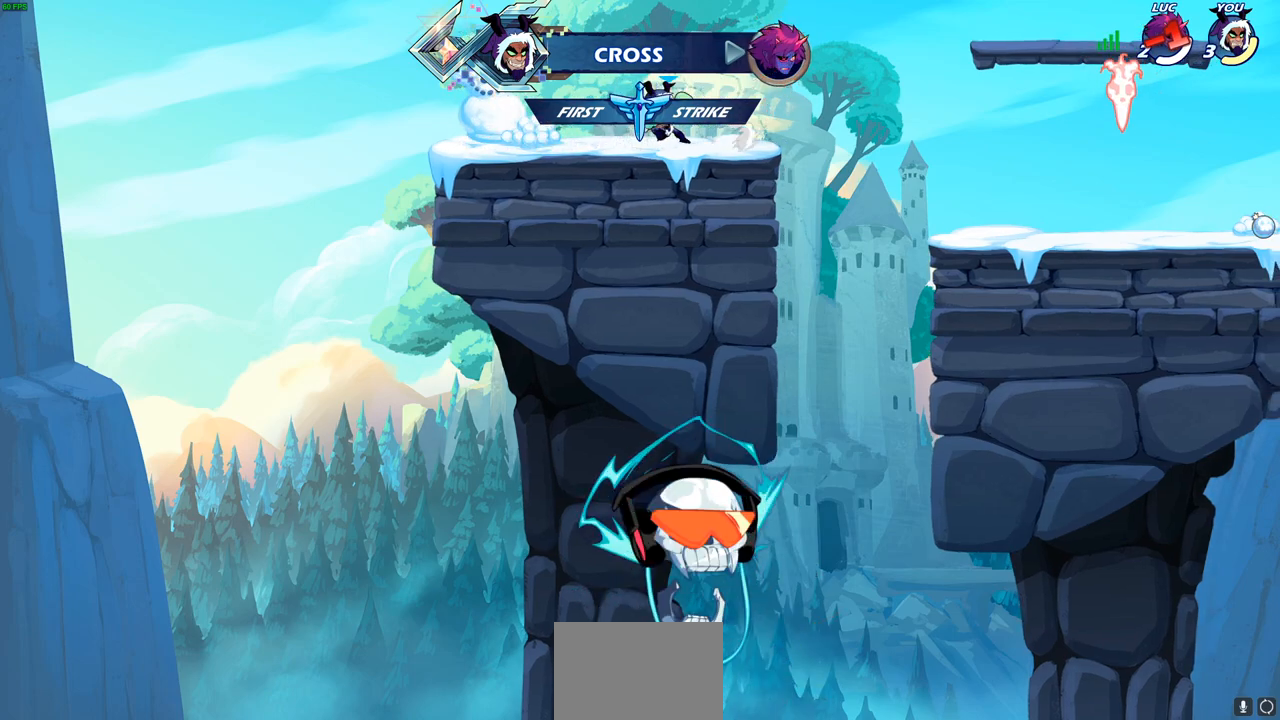
{"buttons": [], "left_stick": "center", "events": []}
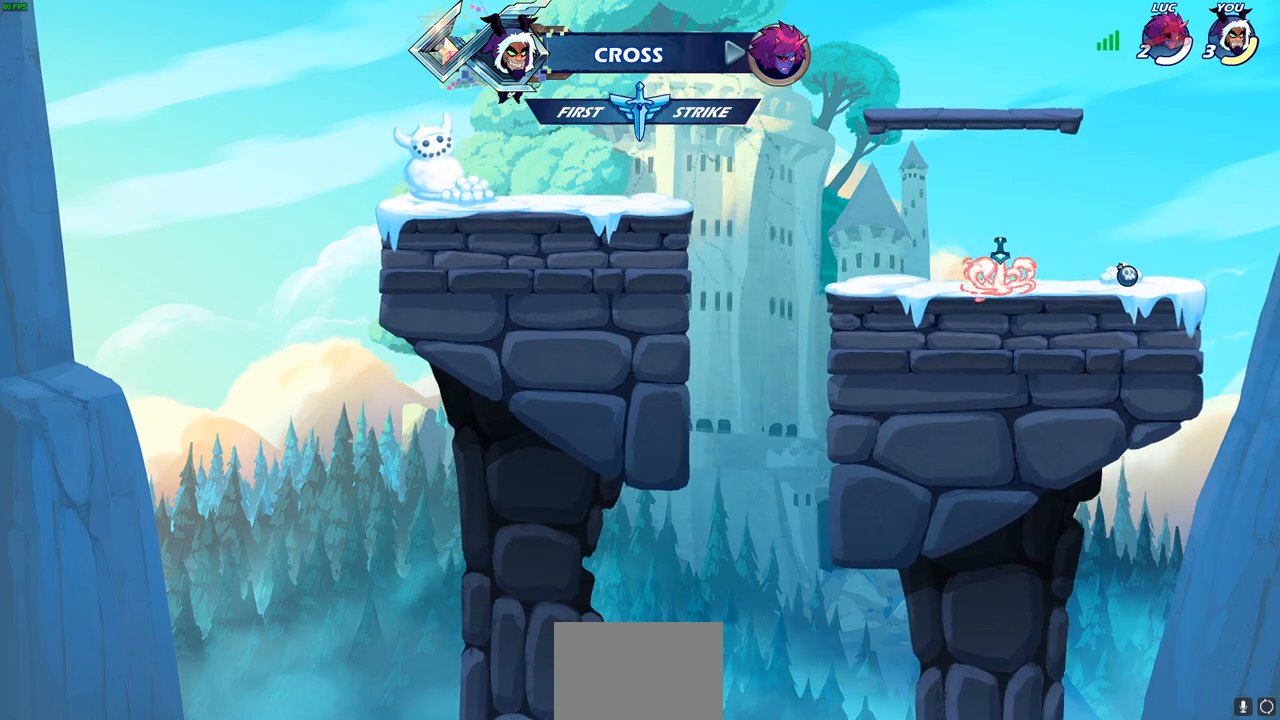
{"buttons": [], "left_stick": "center", "events": []}
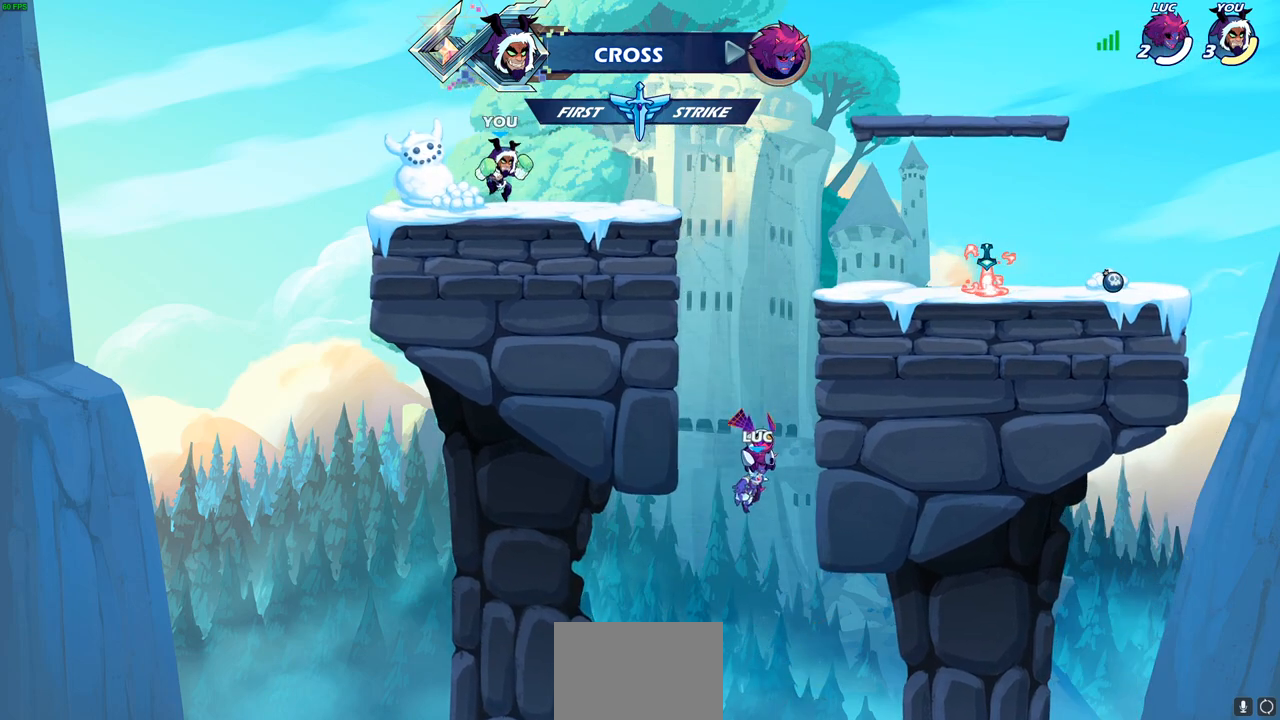
{"buttons": [], "left_stick": "center", "events": []}
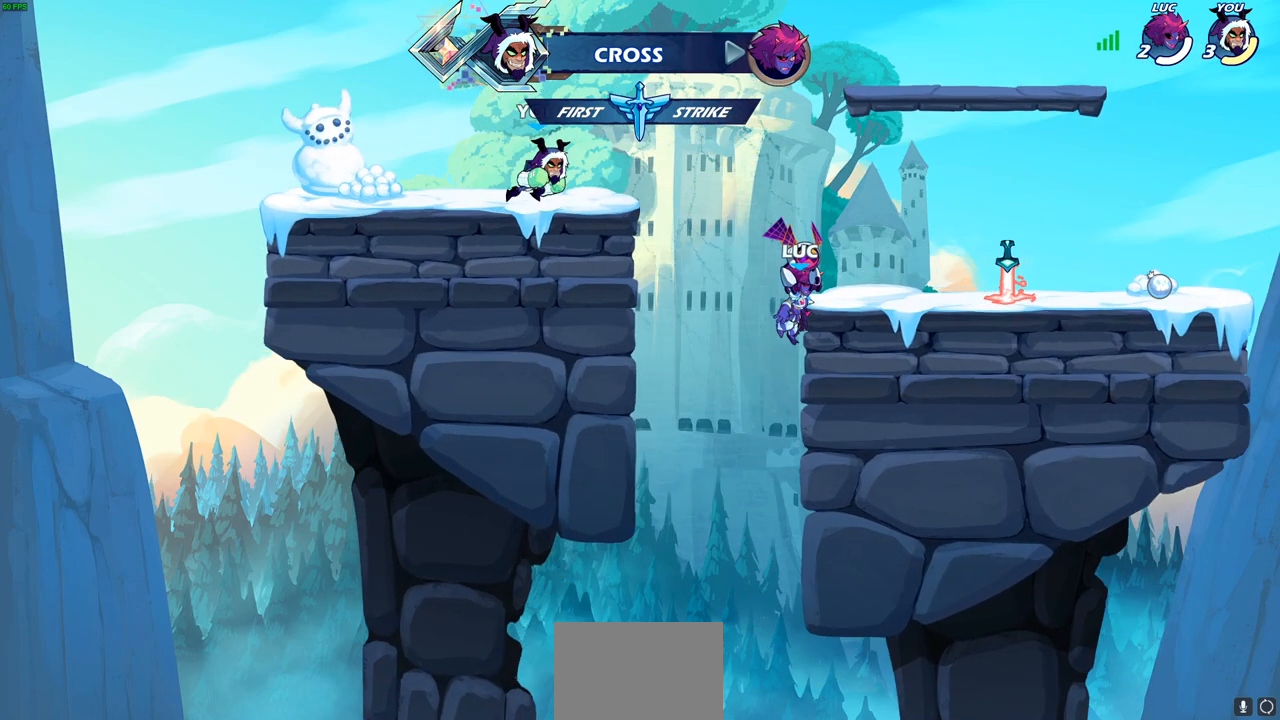
{"buttons": [], "left_stick": "center", "events": []}
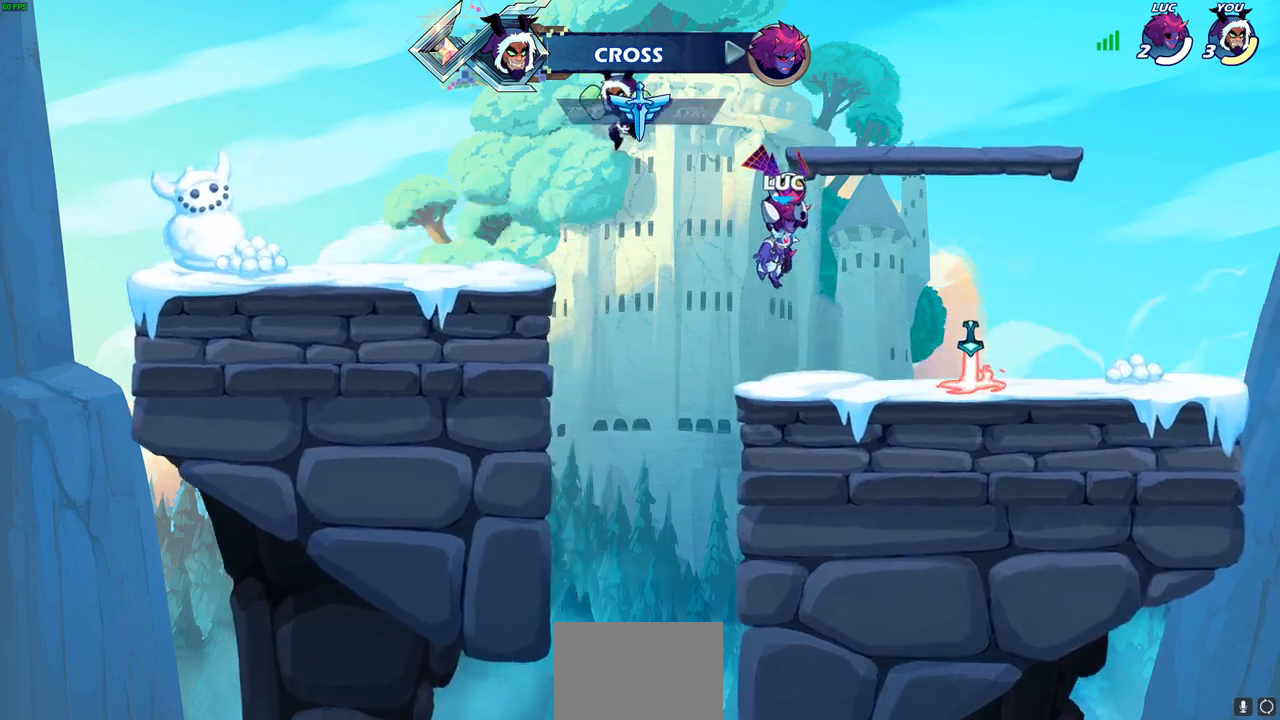
{"buttons": [], "left_stick": "center", "events": [[217, "left_stick", "down-right"], [500, "left_stick", "center"]]}
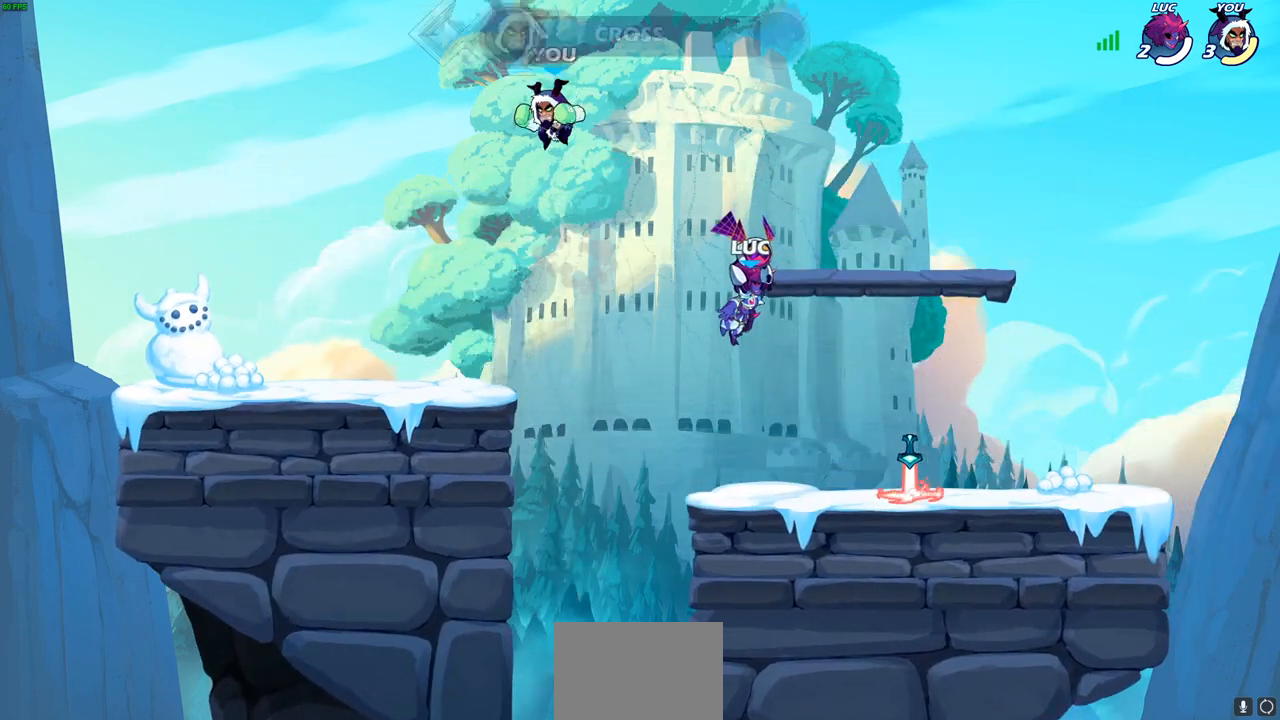
{"buttons": [], "left_stick": "center", "events": []}
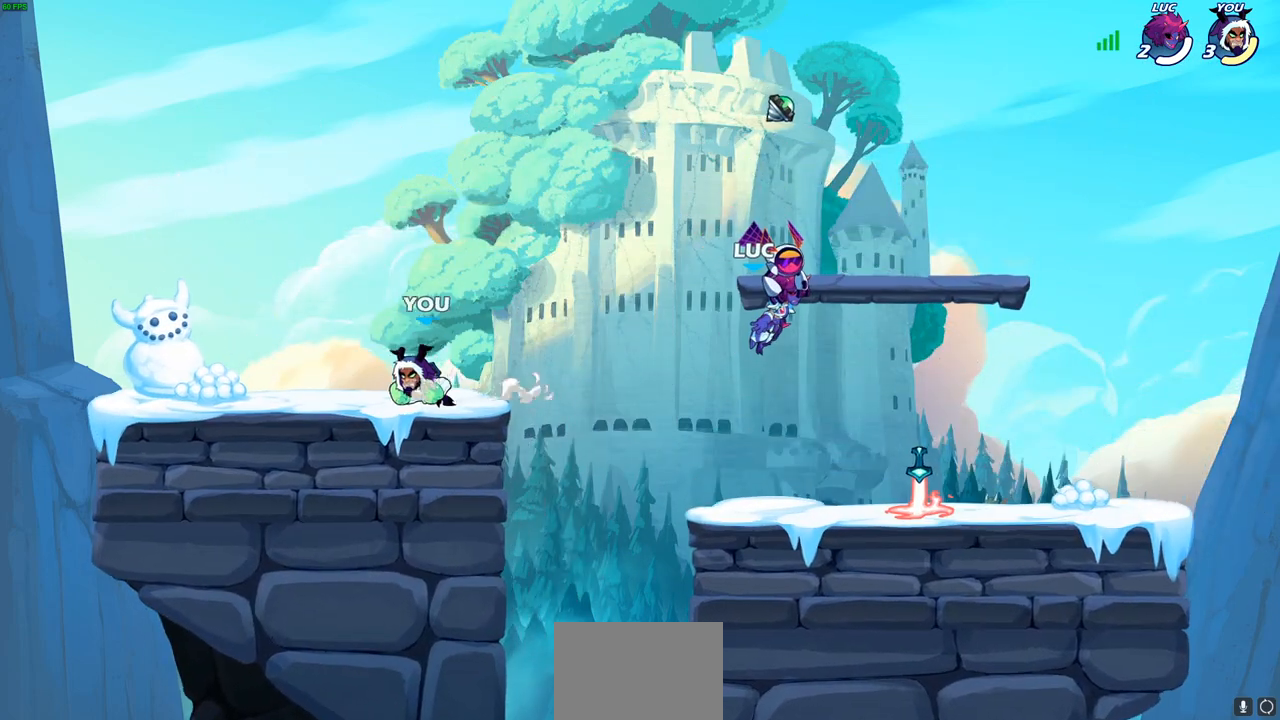
{"buttons": [], "left_stick": "center", "events": []}
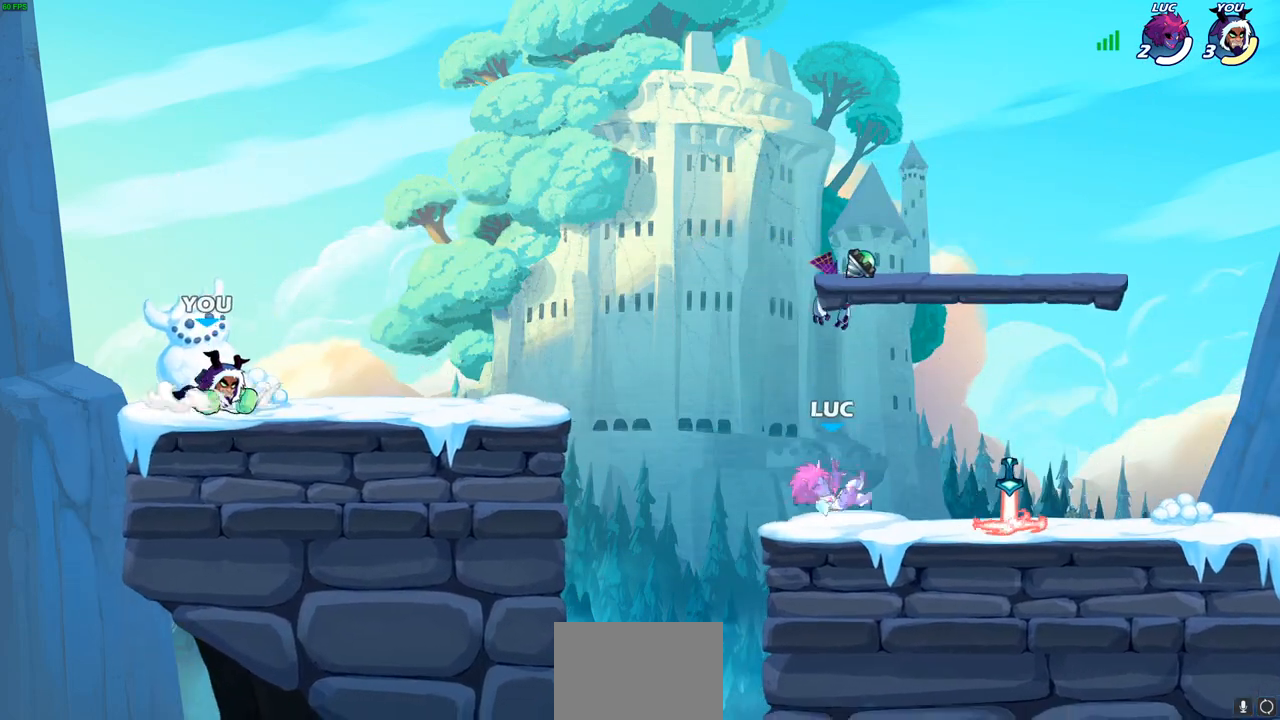
{"buttons": [], "left_stick": "right", "events": [[133, "left_stick", "right"]]}
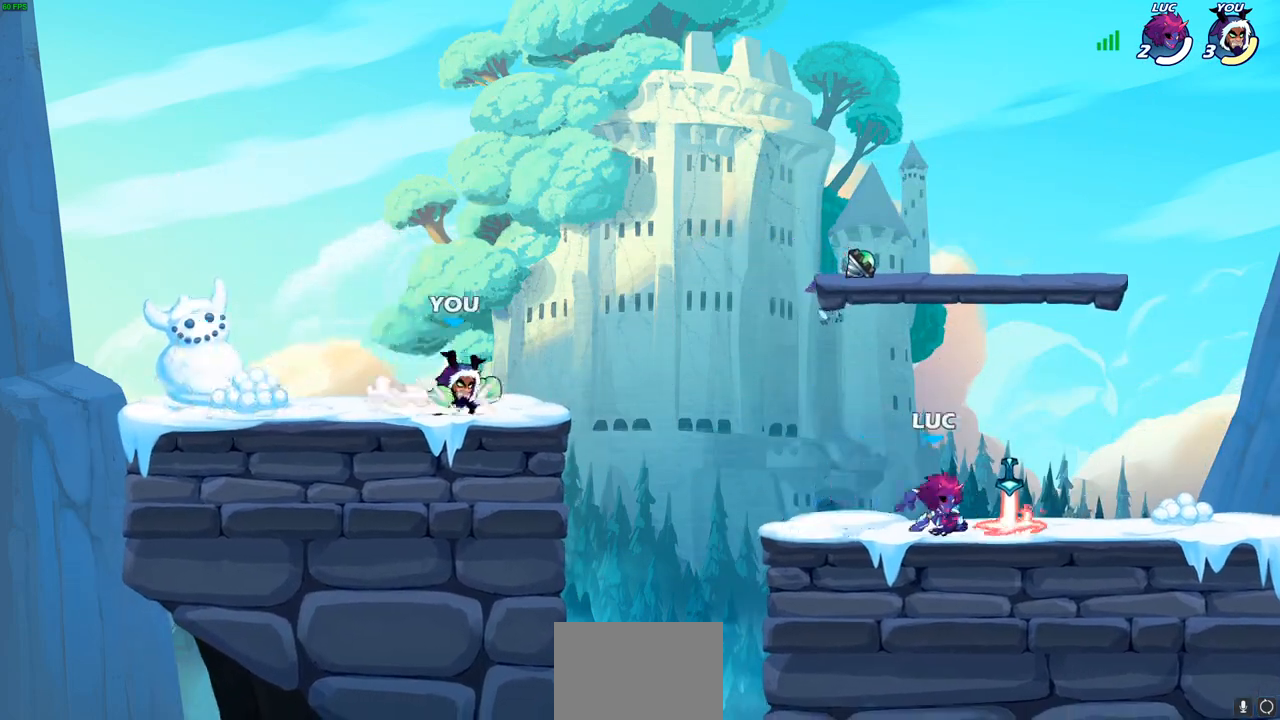
{"buttons": [], "left_stick": "center", "events": [[167, "left_stick", "center"], [200, "R1", "down"], [200, "R2", "down"], [333, "R1", "up"], [333, "R2", "up"]]}
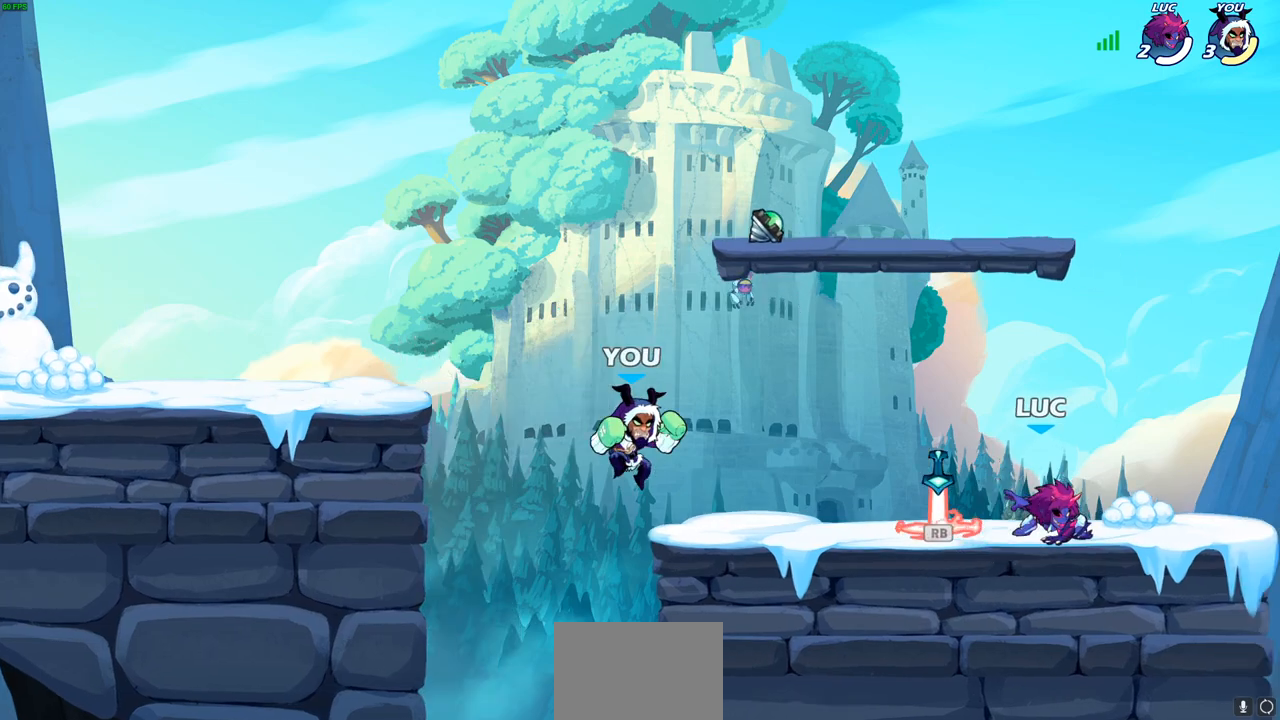
{"buttons": [], "left_stick": "center", "events": [[33, "left_stick", "left"], [133, "left_stick", "up-left"], [250, "R1", "down"], [350, "left_stick", "center"], [383, "R1", "up"]]}
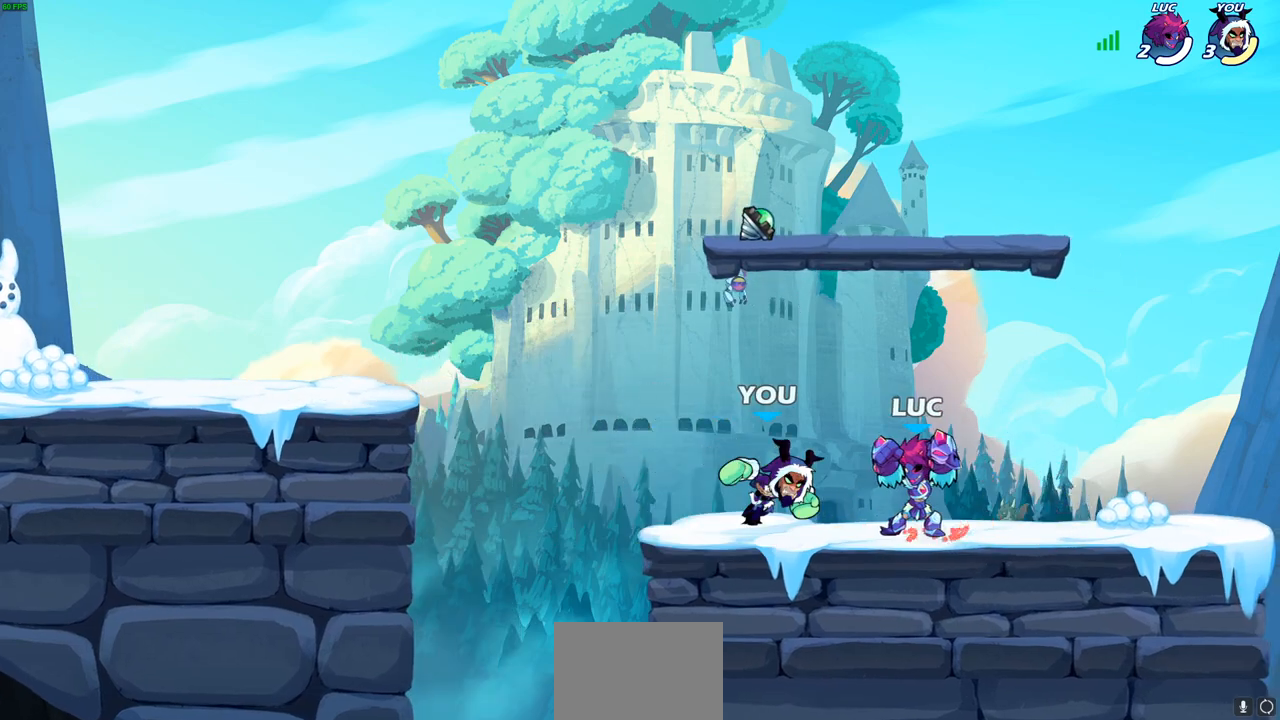
{"buttons": ["SQUARE"], "left_stick": "up-left", "events": [[100, "SQUARE", "down"], [167, "left_stick", "up-left"], [233, "SQUARE", "up"], [283, "SQUARE", "down"], [383, "SQUARE", "up"], [433, "SQUARE", "down"]]}